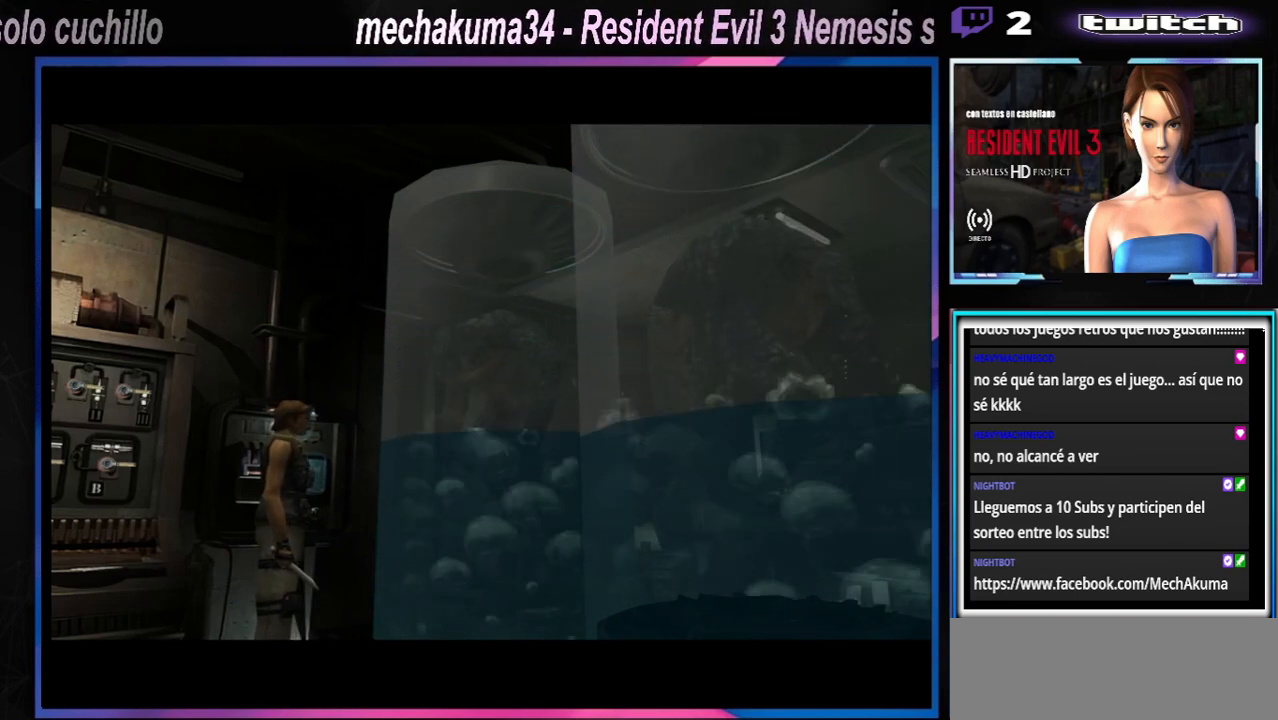
Gameplay with a controller (Xbox layout); each line is a JSON object with the inputs held at the frame after it. "events" lists button and stick changes between this image and that frame as [ms after this image, input, new state], when the widget could be followed in between. Not read: L3 R3 right_stick.
{"buttons": ["X"], "left_stick": "down", "events": [[367, "left_stick", "down"], [433, "X", "down"]]}
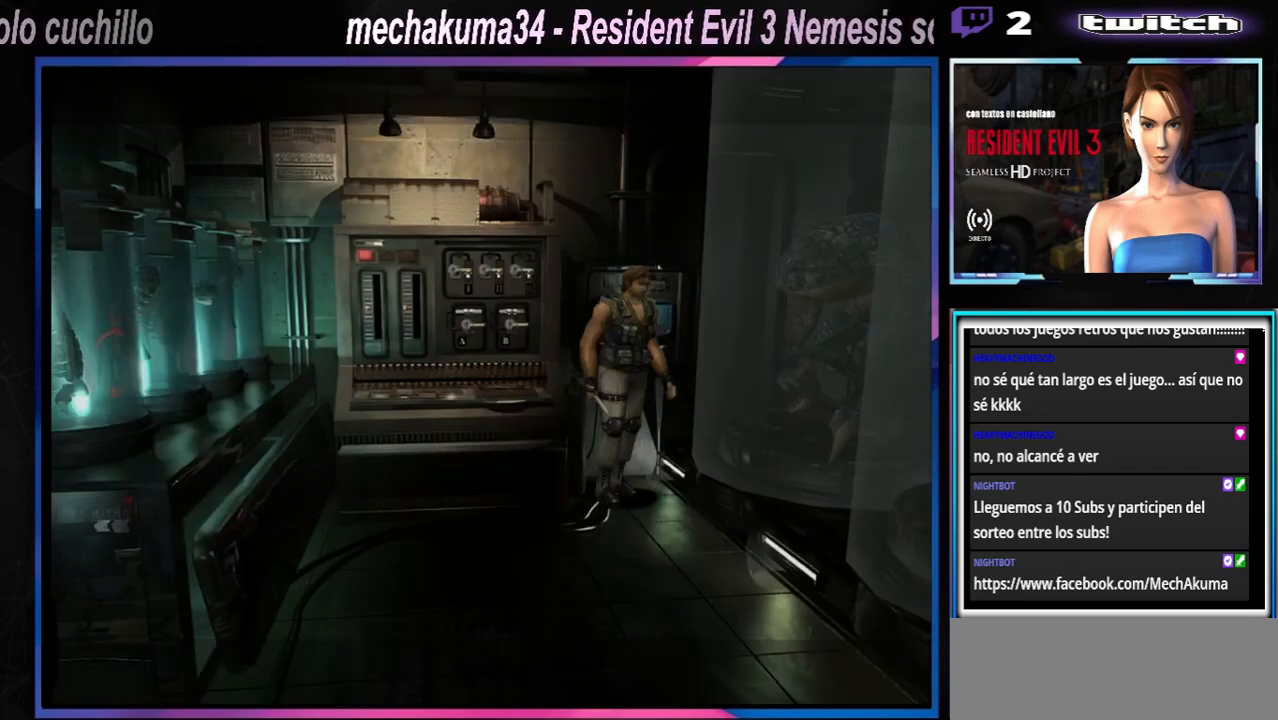
{"buttons": ["X"], "left_stick": "left", "events": [[33, "X", "up"], [33, "left_stick", "center"], [133, "left_stick", "right"], [233, "left_stick", "left"], [333, "X", "down"]]}
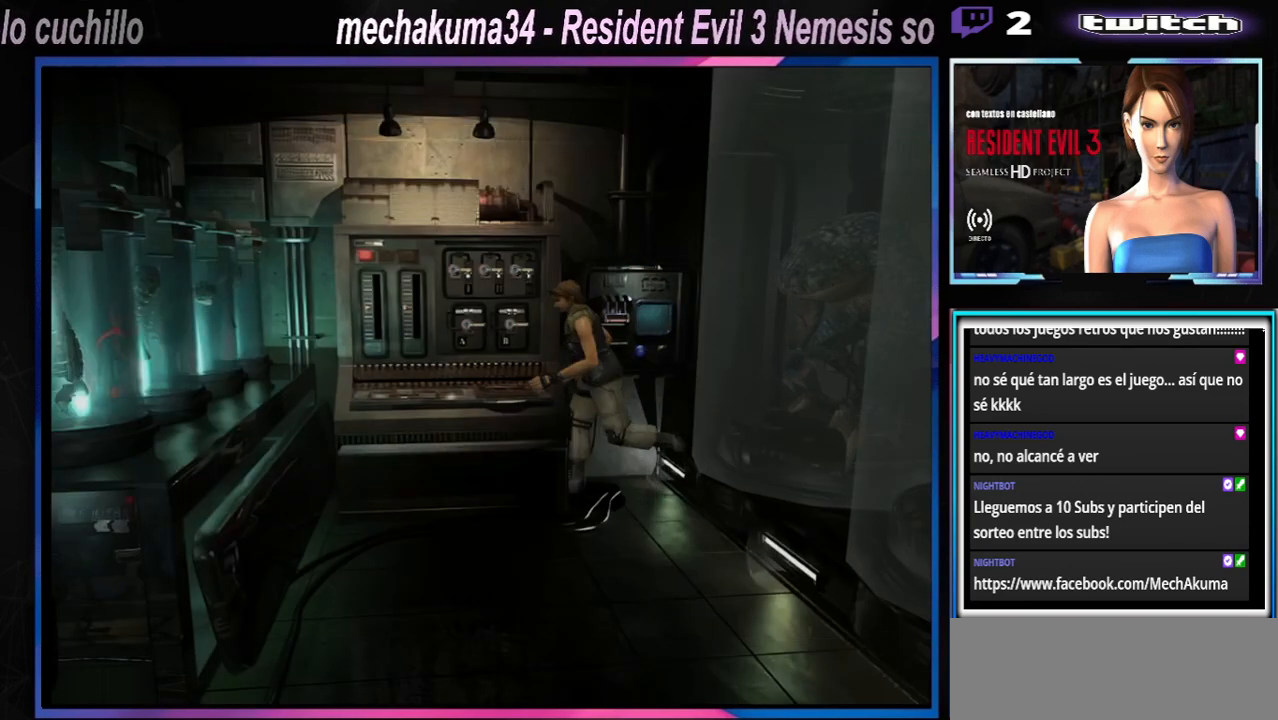
{"buttons": [], "left_stick": "right", "events": [[200, "X", "up"], [200, "left_stick", "up-left"], [367, "left_stick", "right"]]}
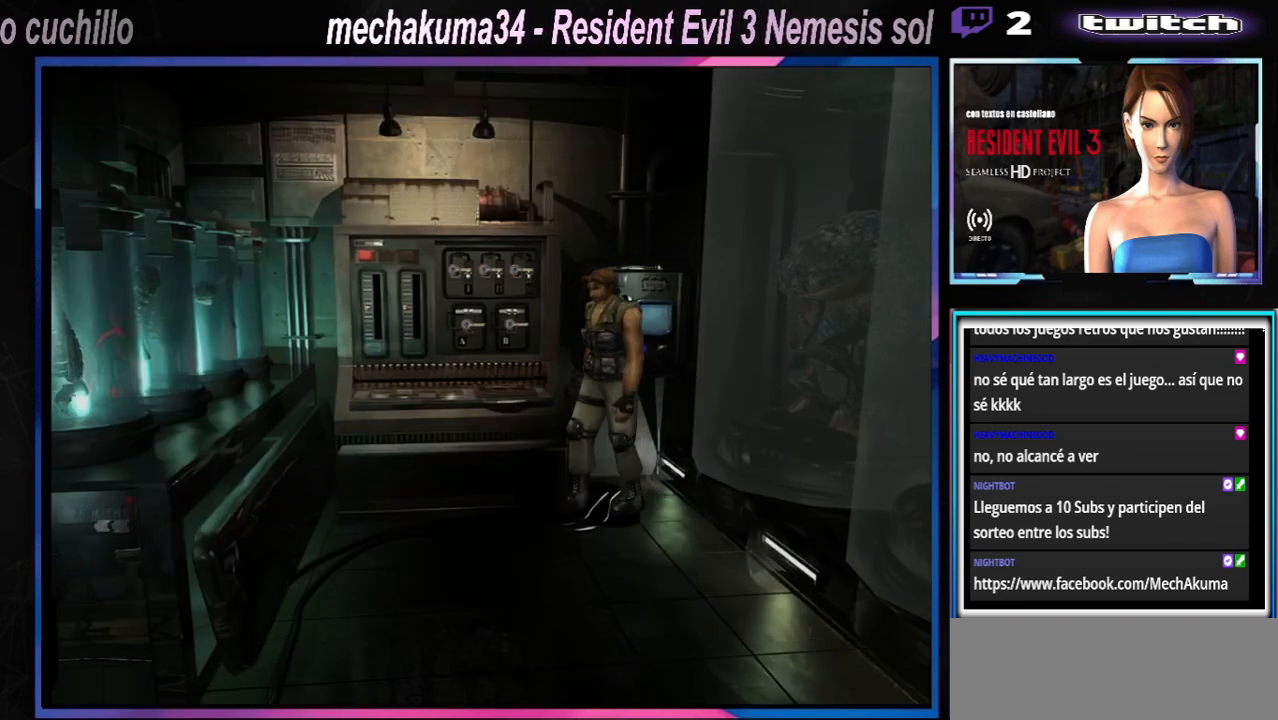
{"buttons": [], "left_stick": "right", "events": [[67, "X", "down"], [67, "left_stick", "up-left"], [467, "X", "up"], [467, "left_stick", "right"]]}
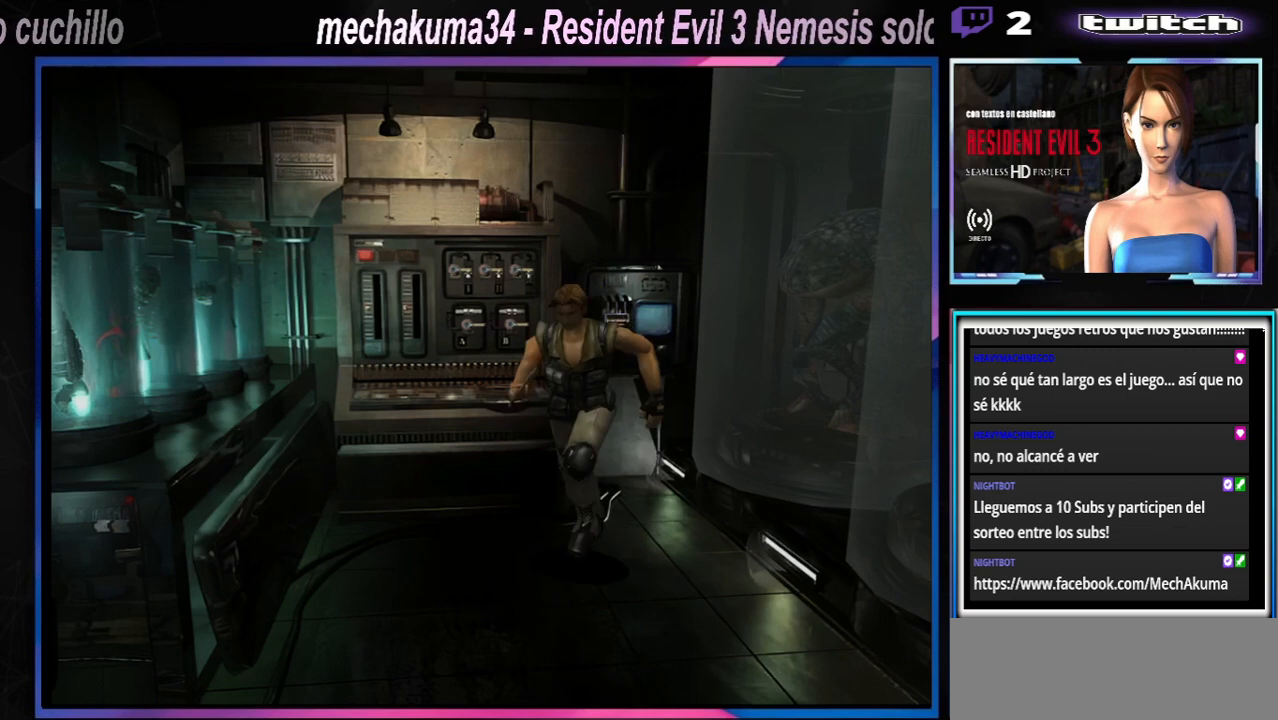
{"buttons": ["X"], "left_stick": "right", "events": [[467, "X", "down"]]}
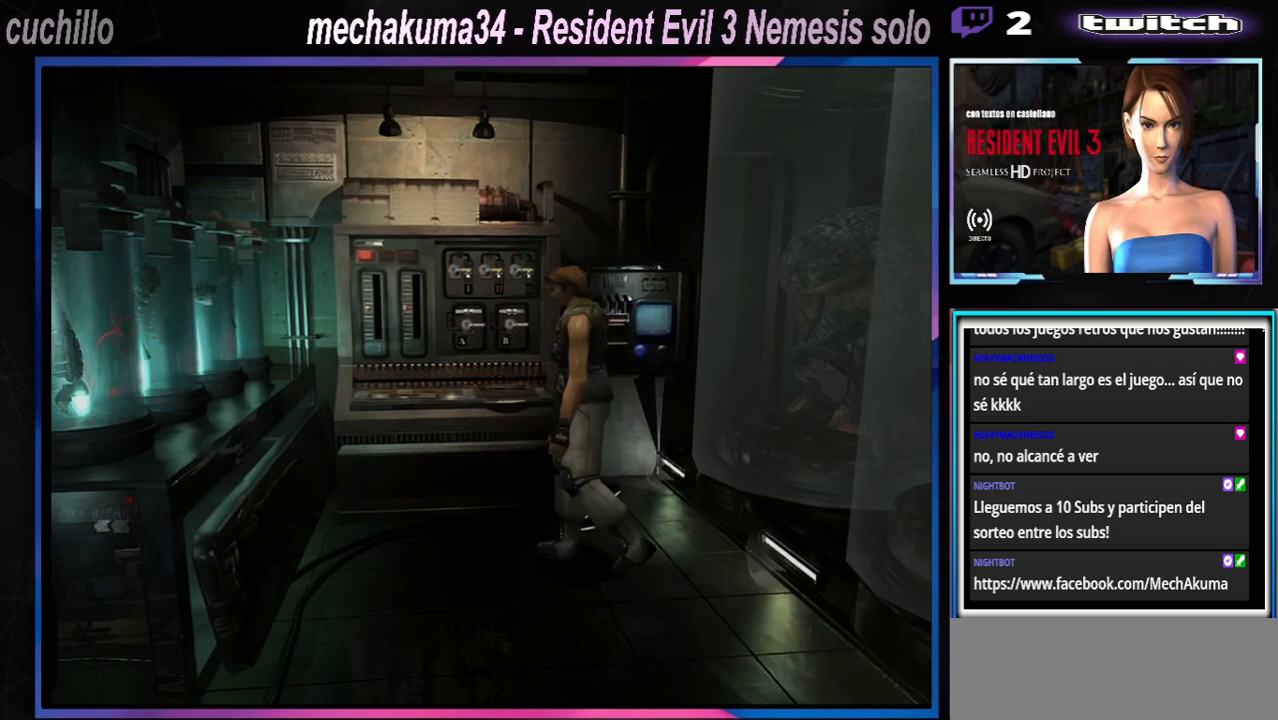
{"buttons": [], "left_stick": "up", "events": [[267, "left_stick", "up"], [467, "X", "up"]]}
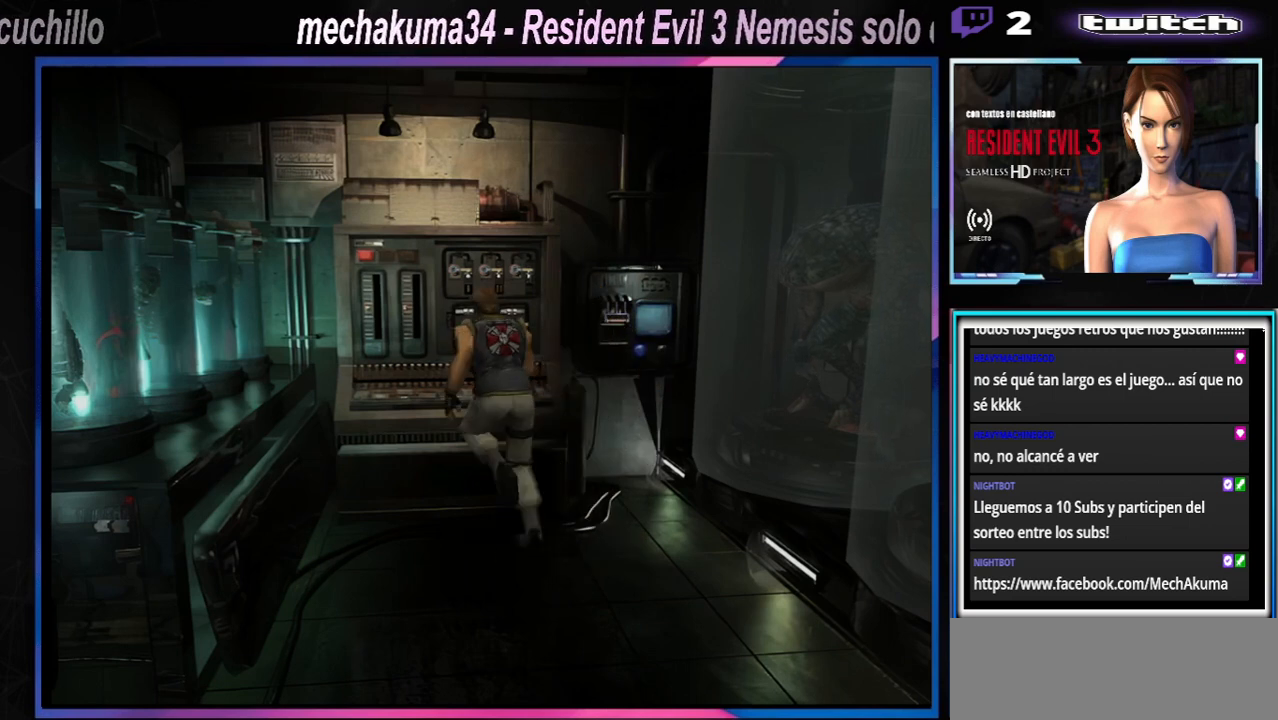
{"buttons": [], "left_stick": "right", "events": [[67, "left_stick", "up-left"], [267, "left_stick", "up-right"], [433, "left_stick", "right"]]}
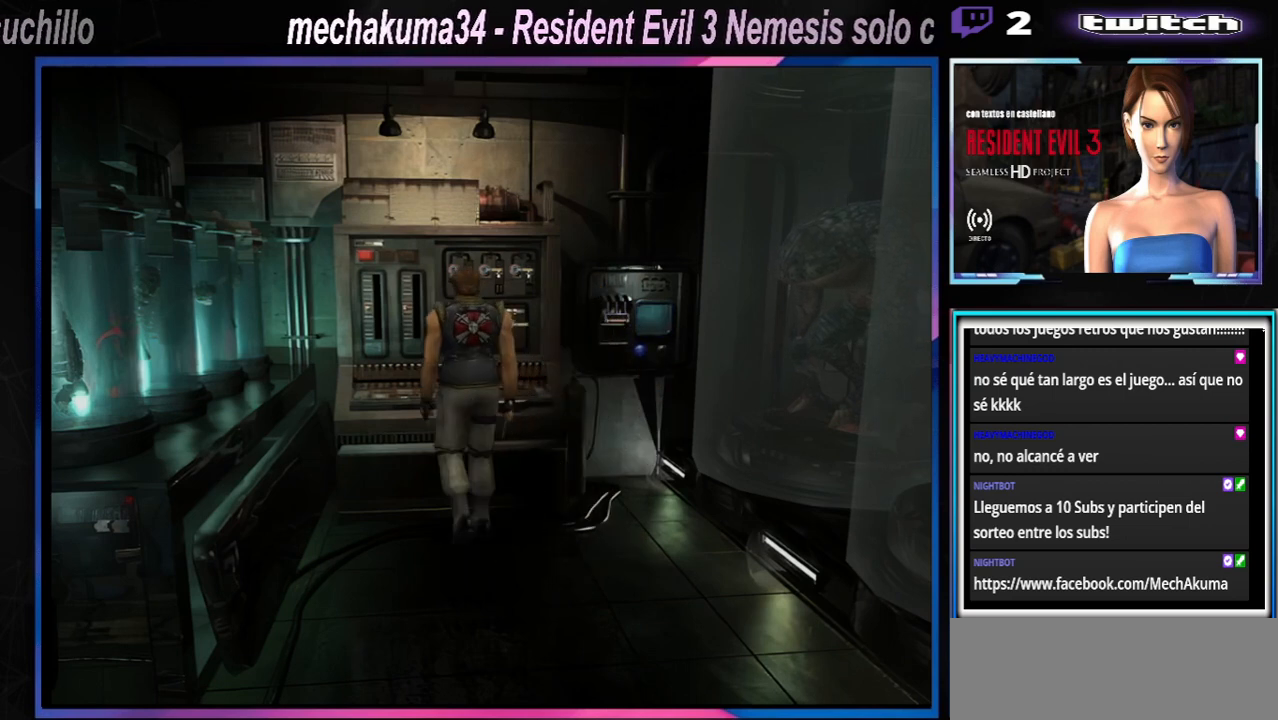
{"buttons": [], "left_stick": "center", "events": [[67, "B", "down"], [67, "left_stick", "center"], [200, "B", "up"]]}
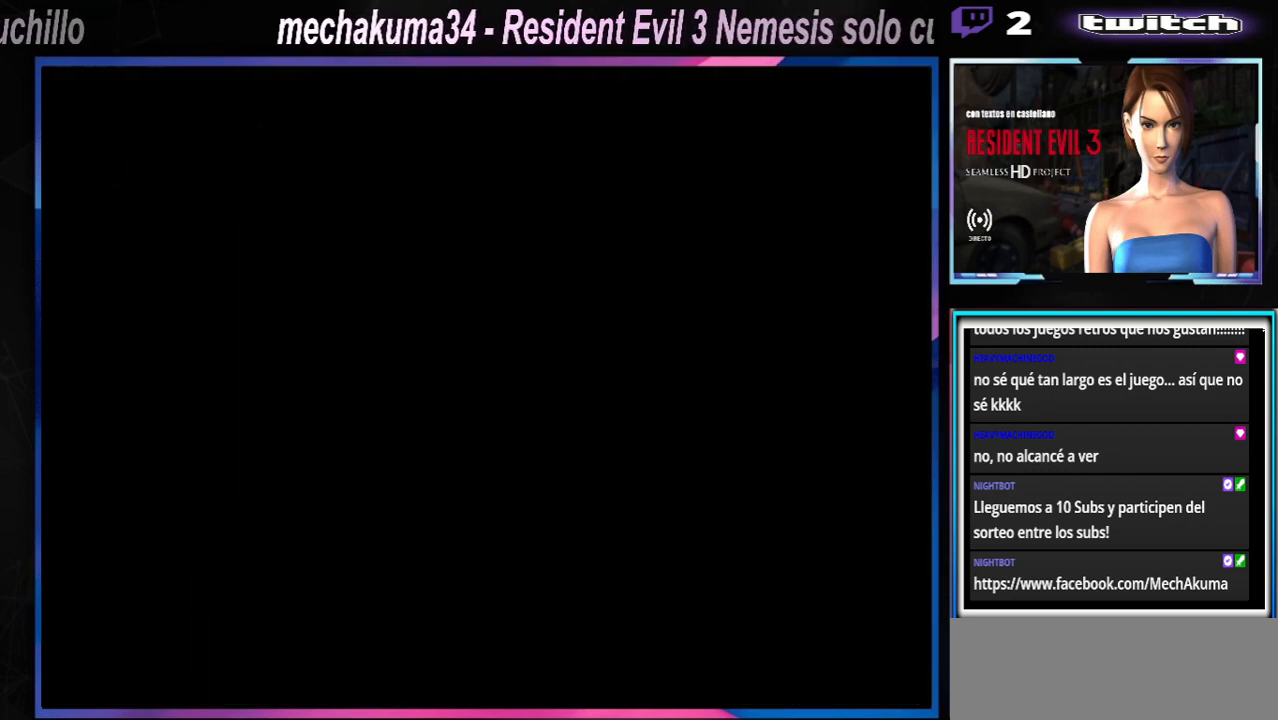
{"buttons": ["Y"], "left_stick": "center", "events": [[300, "B", "down"], [400, "B", "up"], [500, "Y", "down"]]}
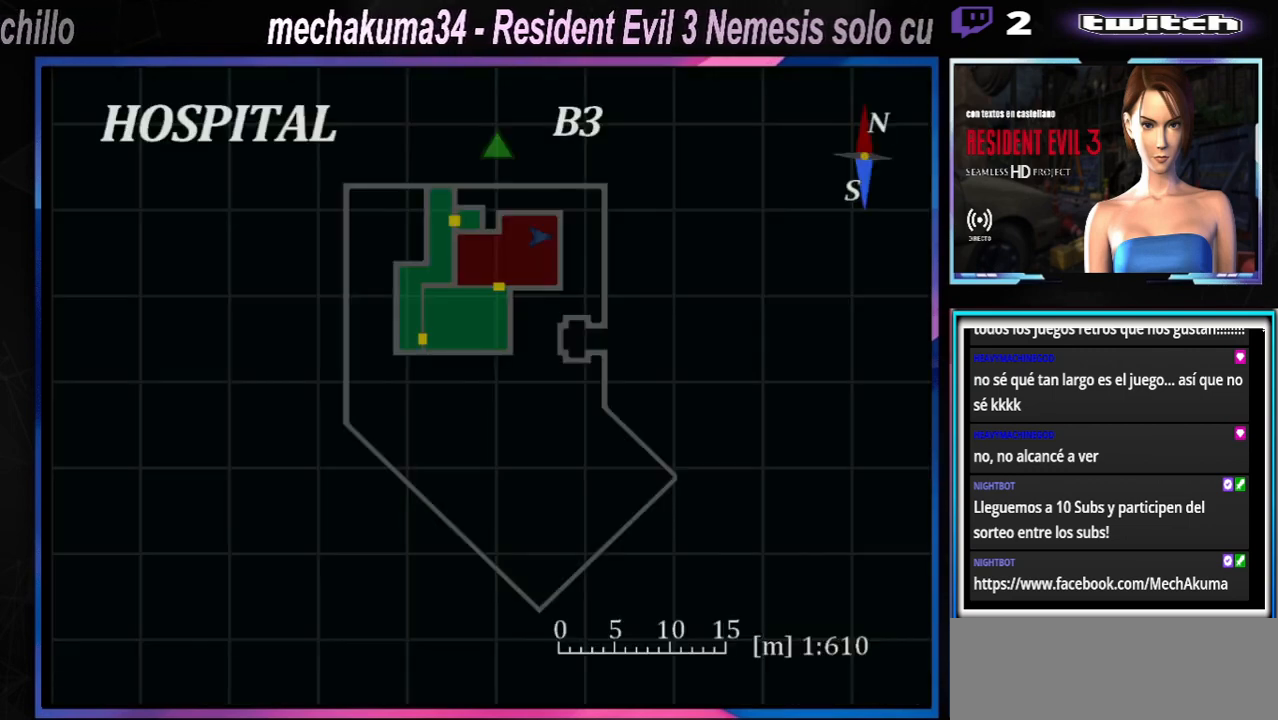
{"buttons": [], "left_stick": "up", "events": [[67, "Y", "up"], [167, "Y", "down"], [267, "Y", "up"], [333, "Y", "down"], [400, "left_stick", "up"], [467, "Y", "up"]]}
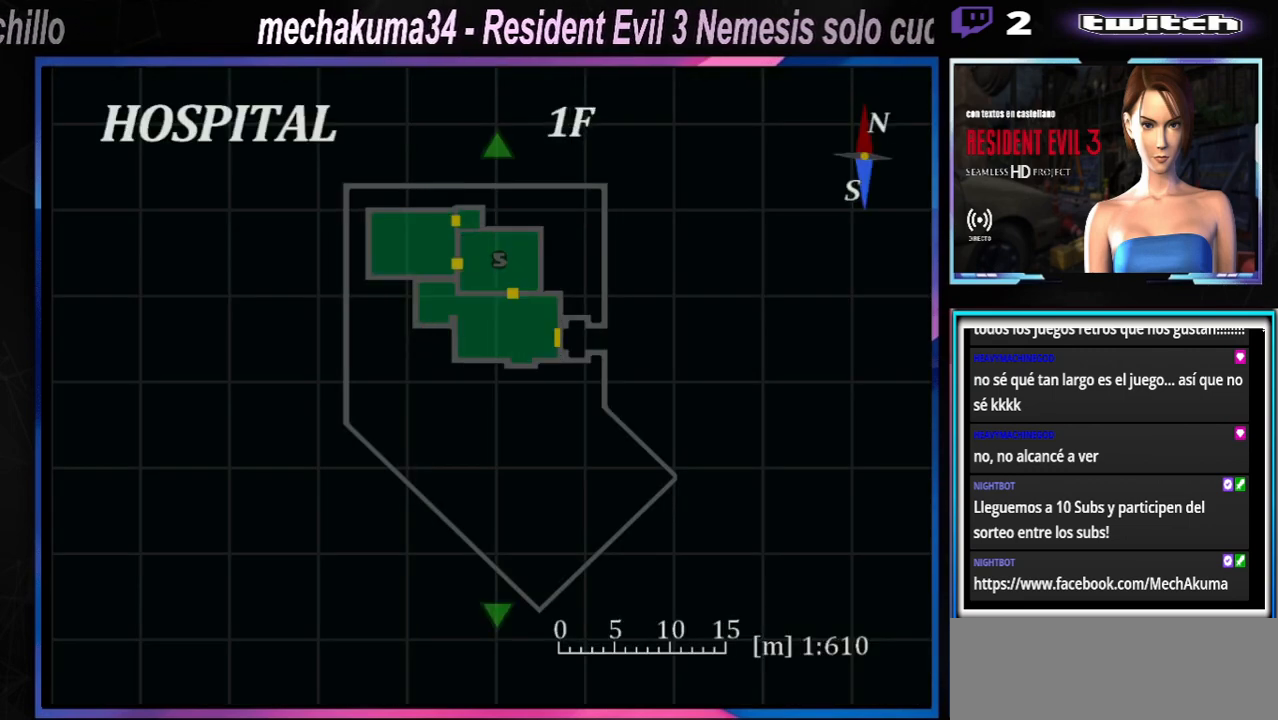
{"buttons": [], "left_stick": "center"}
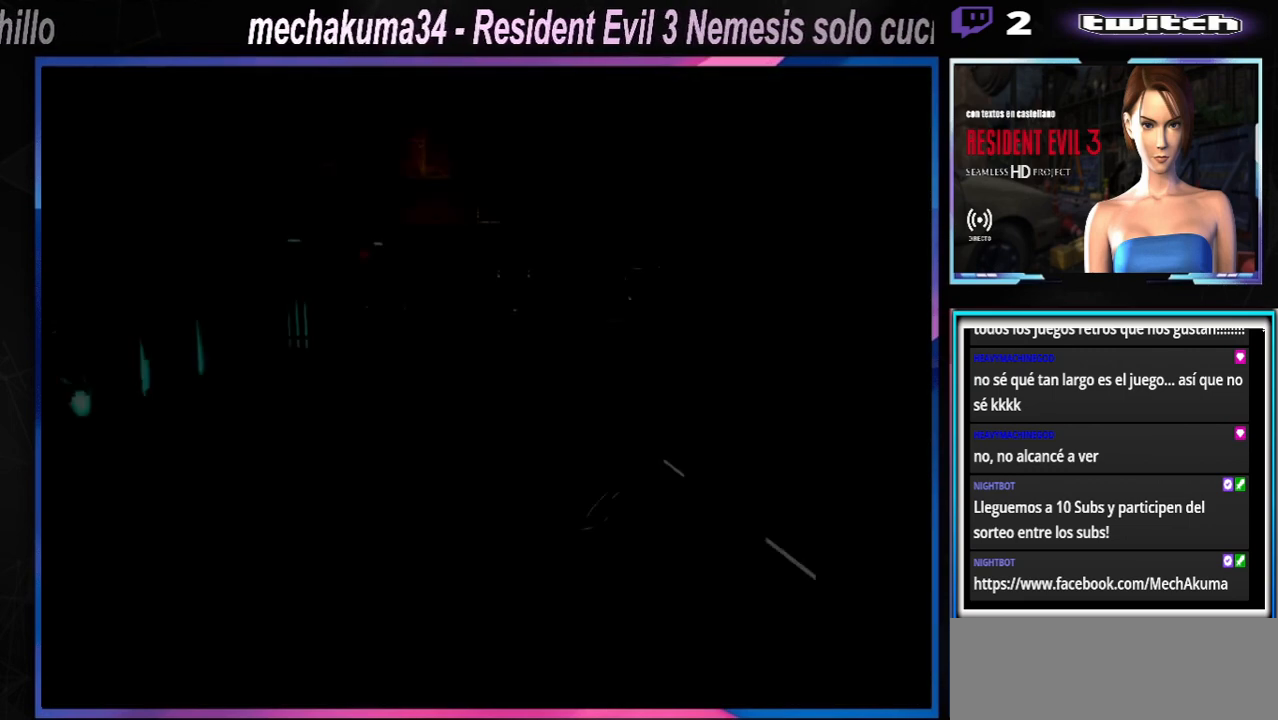
{"buttons": ["Y"], "left_stick": "center", "events": [[67, "Y", "down"], [133, "Y", "up"], [233, "Y", "down"], [333, "Y", "up"], [433, "Y", "down"]]}
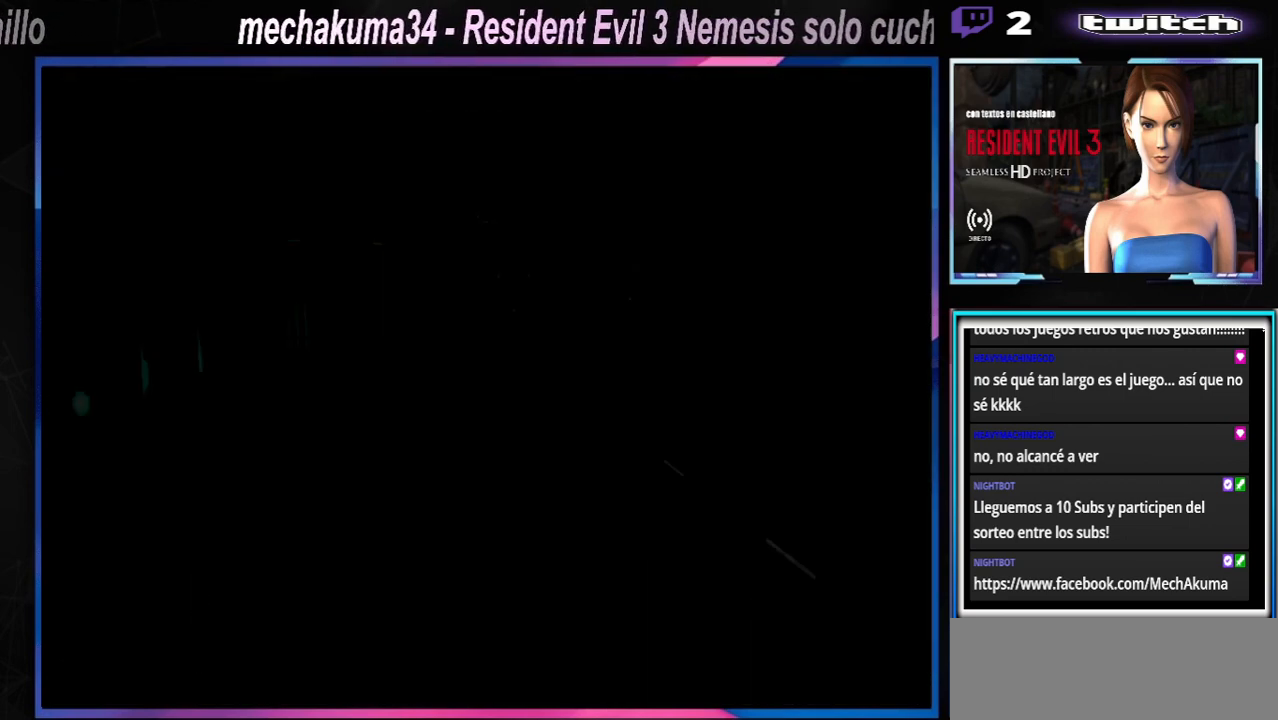
{"buttons": [], "left_stick": "down", "events": [[67, "Y", "up"], [500, "left_stick", "down"]]}
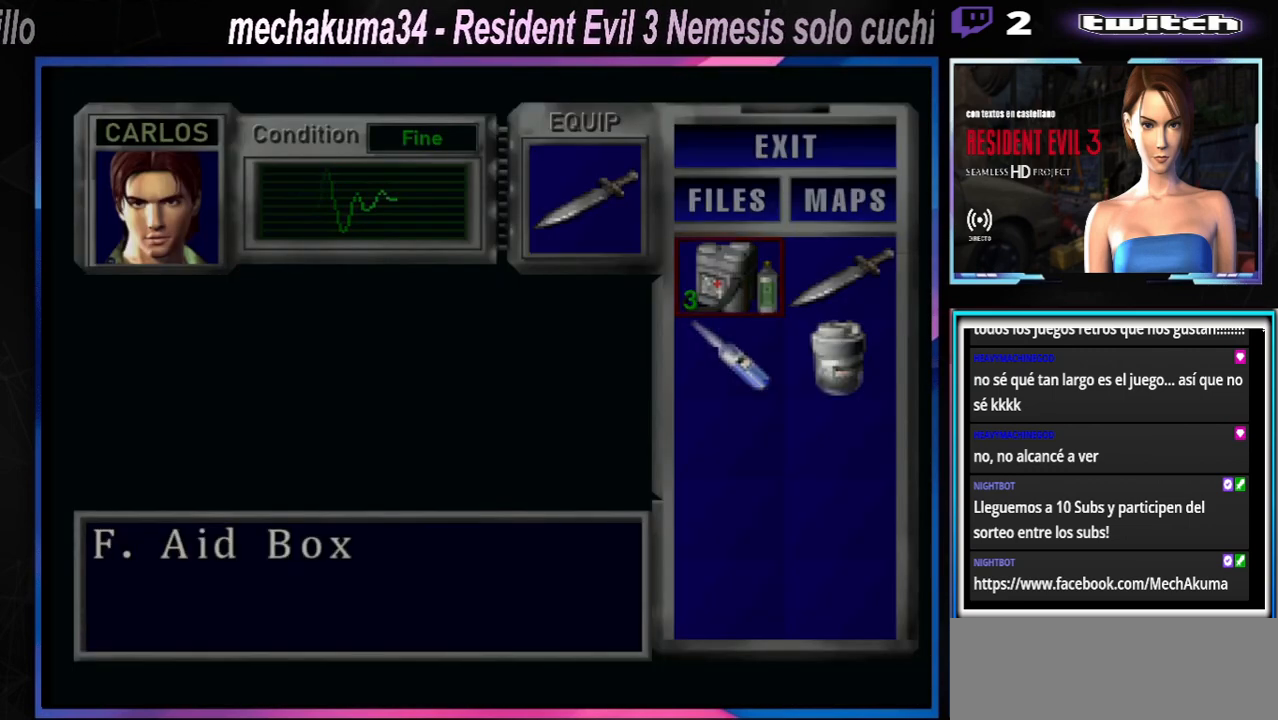
{"buttons": [], "left_stick": "center", "events": [[100, "left_stick", "center"], [300, "left_stick", "right"], [433, "A", "down"], [433, "left_stick", "center"], [500, "A", "up"]]}
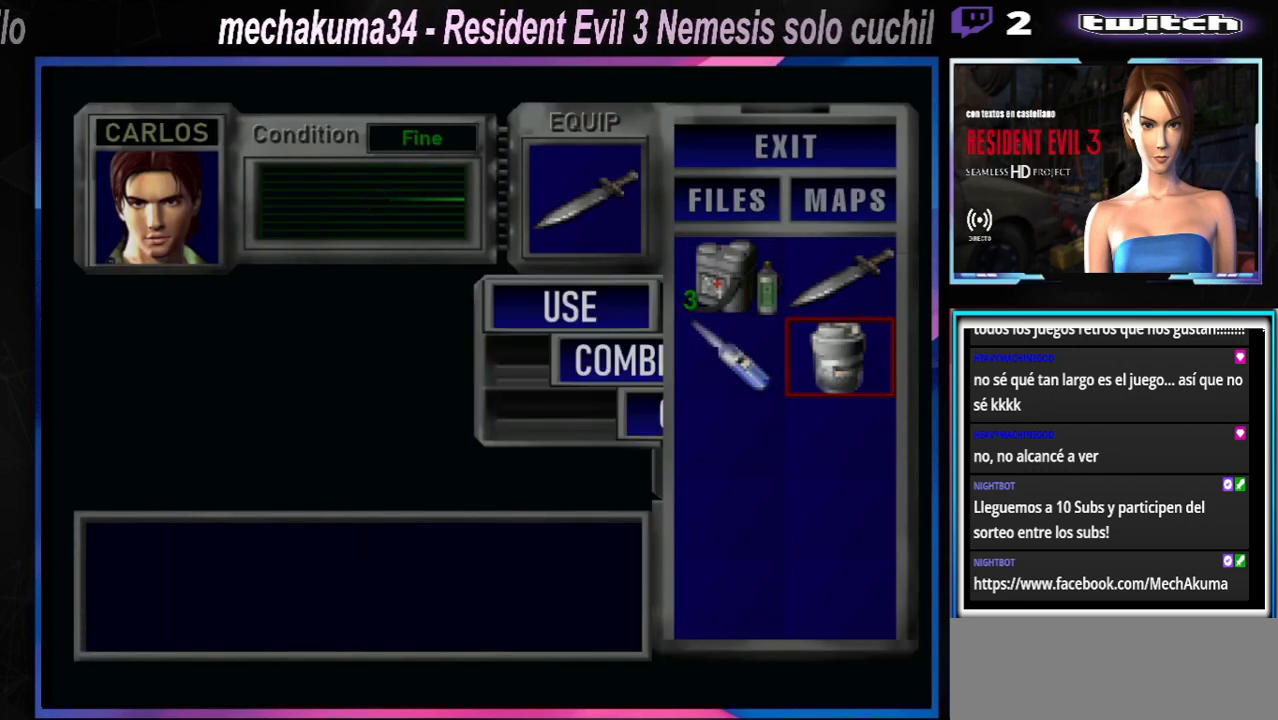
{"buttons": [], "left_stick": "center", "events": [[100, "A", "down"], [167, "A", "up"], [333, "A", "down"], [367, "A", "up"]]}
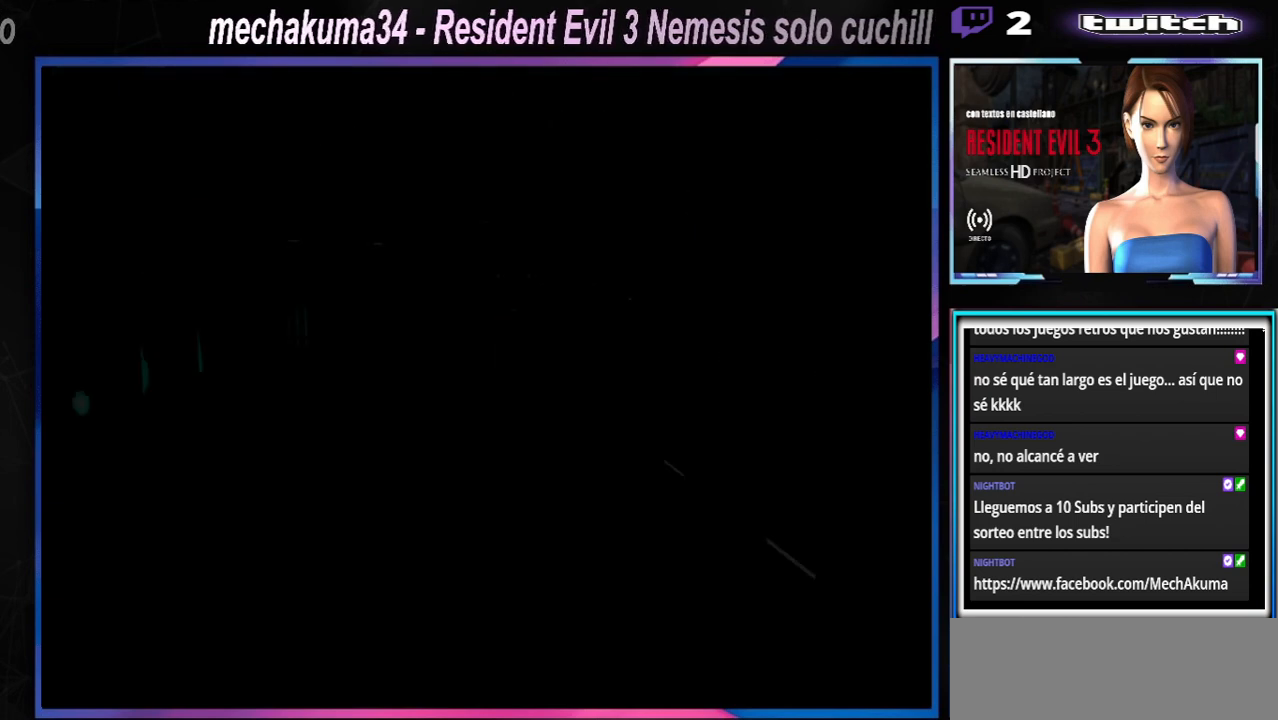
{"buttons": ["A"], "left_stick": "center"}
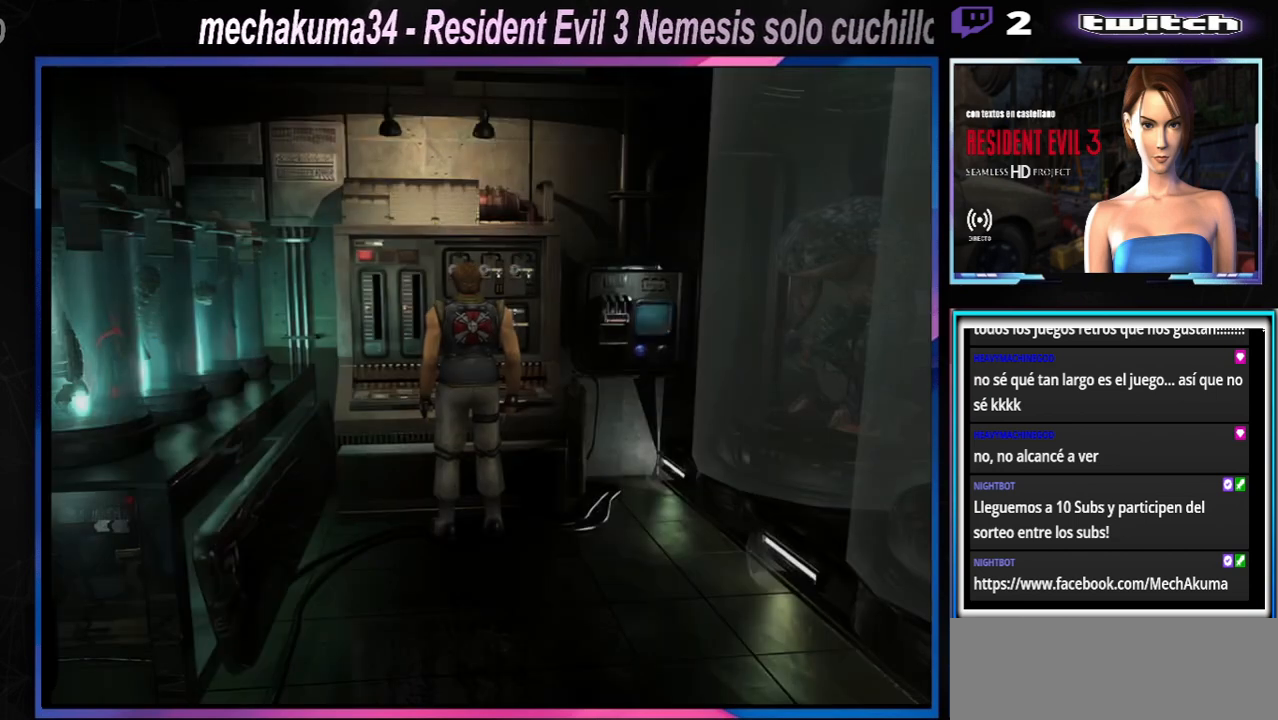
{"buttons": ["A"], "left_stick": "up", "events": [[100, "A", "up"], [167, "A", "down"], [233, "left_stick", "up"], [267, "A", "up"], [367, "A", "down"], [433, "A", "up"], [500, "A", "down"]]}
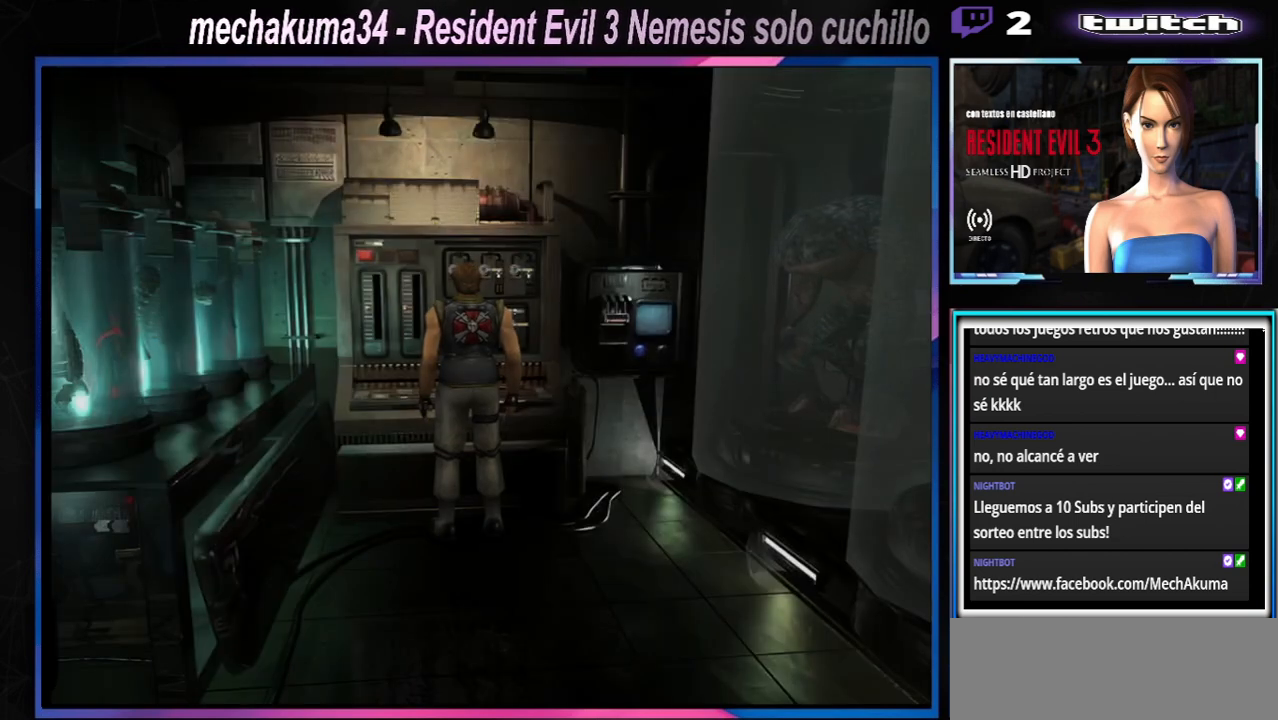
{"buttons": [], "left_stick": "center", "events": [[33, "A", "up"], [167, "A", "down"], [200, "A", "up"], [267, "A", "down"], [367, "A", "up"], [433, "A", "down"], [467, "A", "up"], [500, "left_stick", "center"]]}
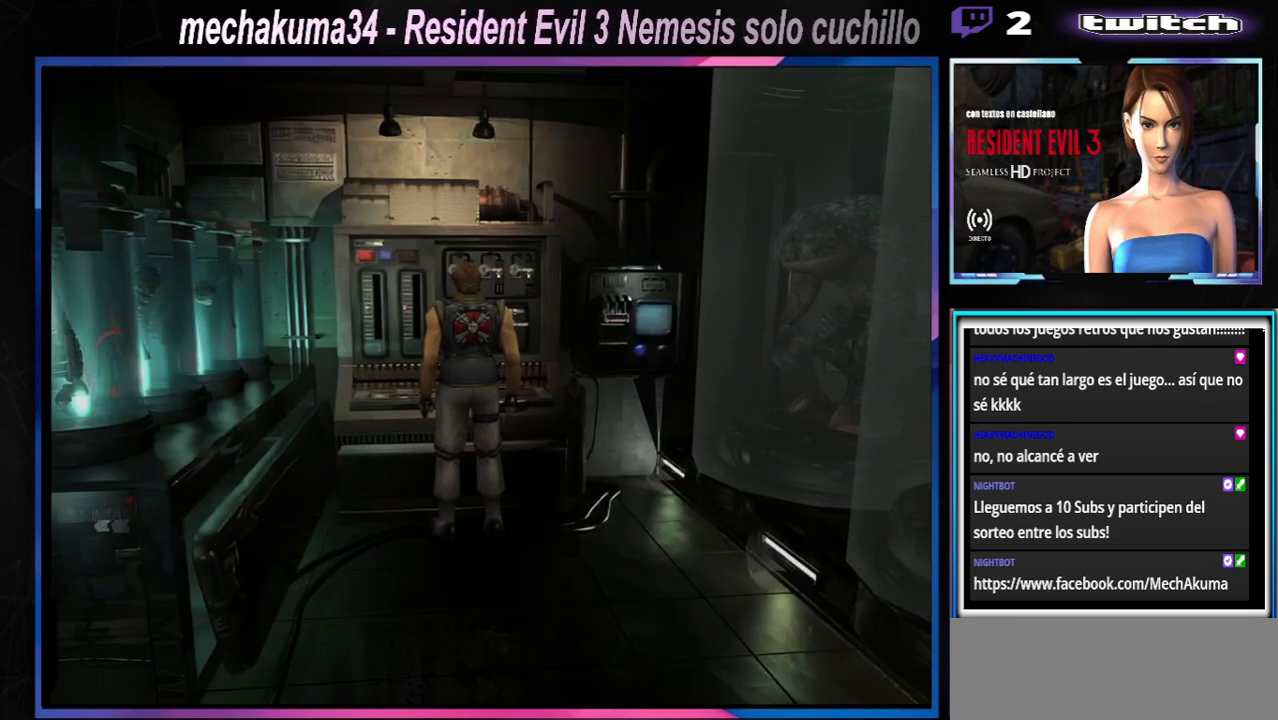
{"buttons": [], "left_stick": "center", "events": []}
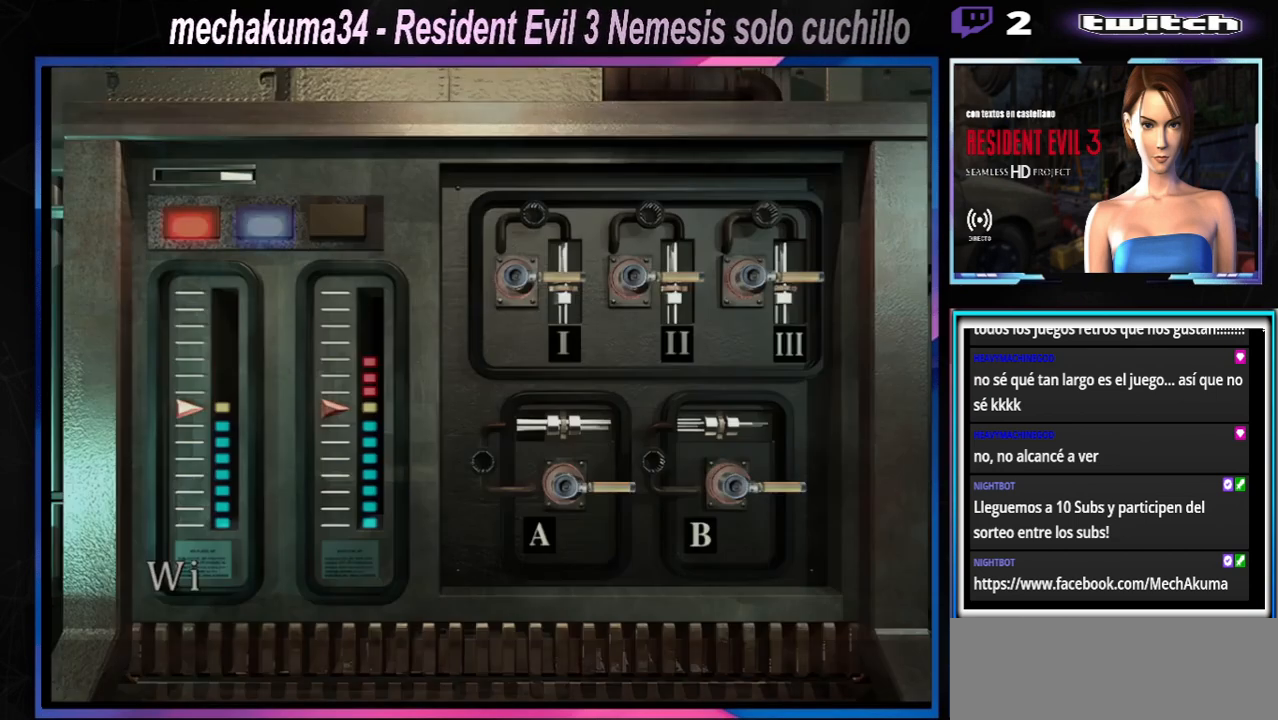
{"buttons": [], "left_stick": "up", "events": [[200, "A", "down"], [300, "A", "up"], [300, "left_stick", "up"], [367, "A", "down"], [500, "A", "up"]]}
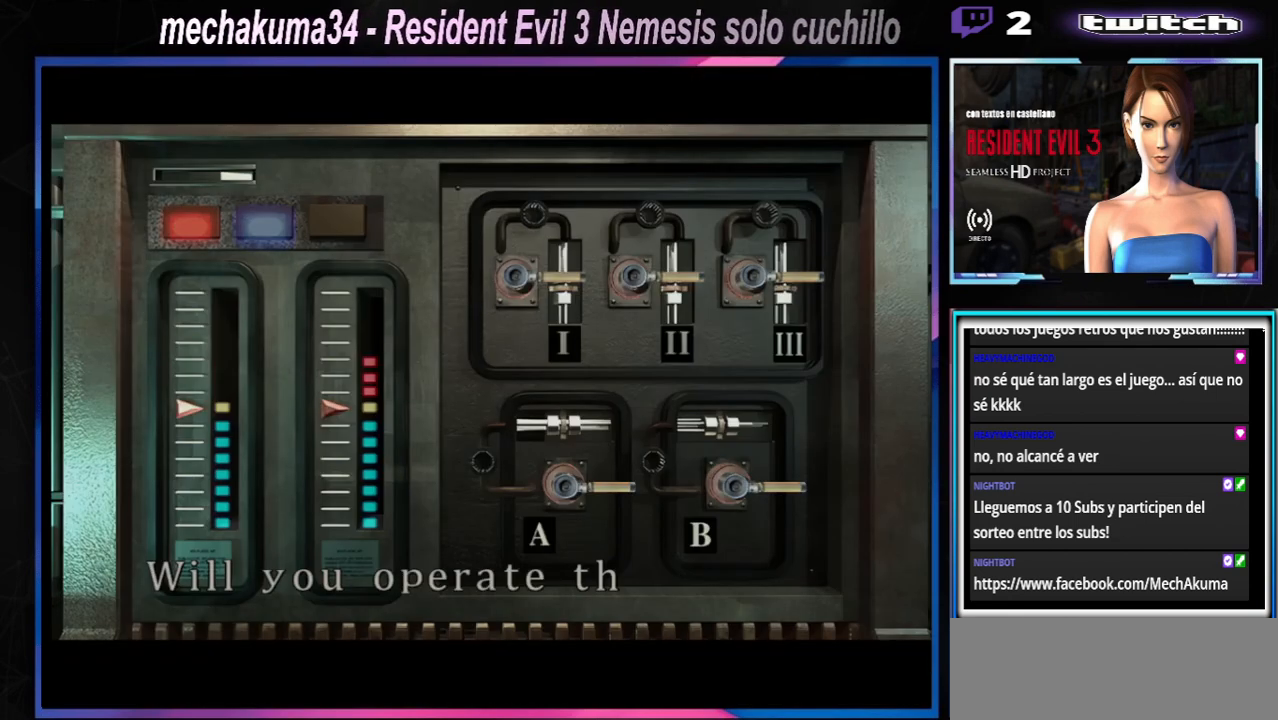
{"buttons": ["A"], "left_stick": "center", "events": [[33, "A", "down"], [33, "left_stick", "center"], [133, "A", "up"], [200, "A", "down"], [300, "A", "up"], [367, "A", "down"], [433, "A", "up"], [467, "A", "down"]]}
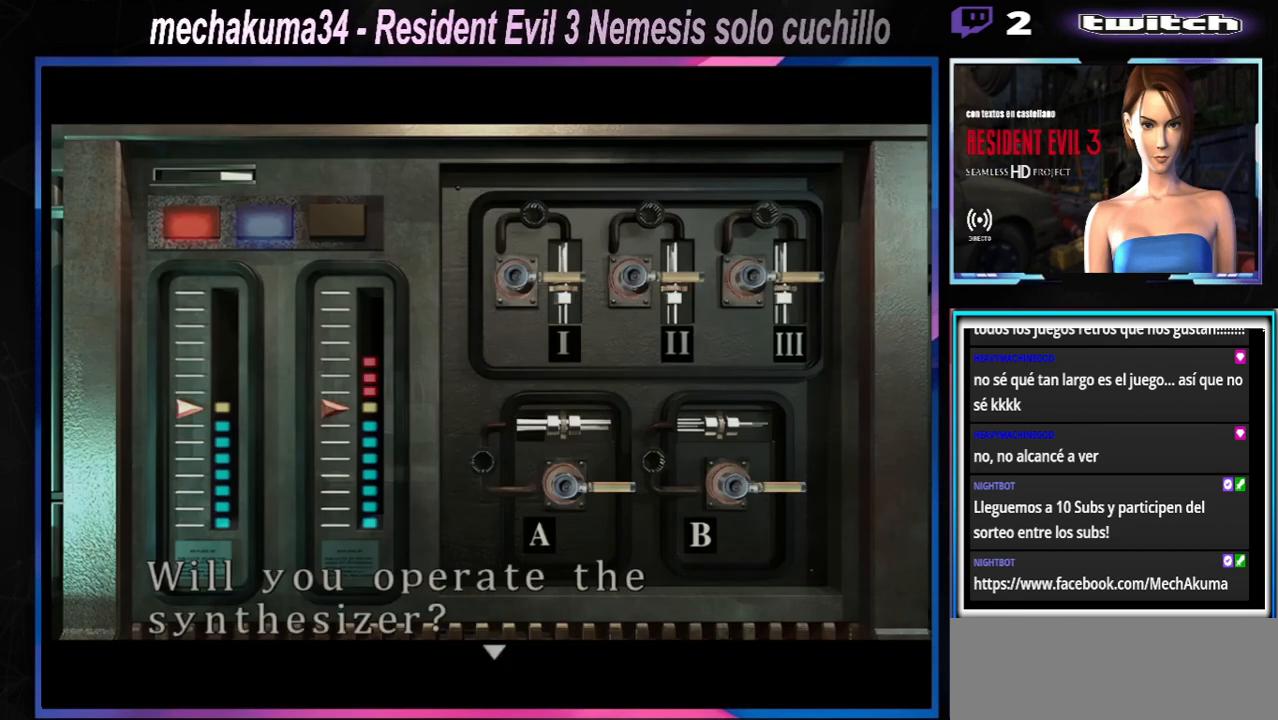
{"buttons": [], "left_stick": "center", "events": [[33, "A", "up"], [167, "A", "down"], [233, "A", "up"], [300, "A", "down"], [367, "A", "up"]]}
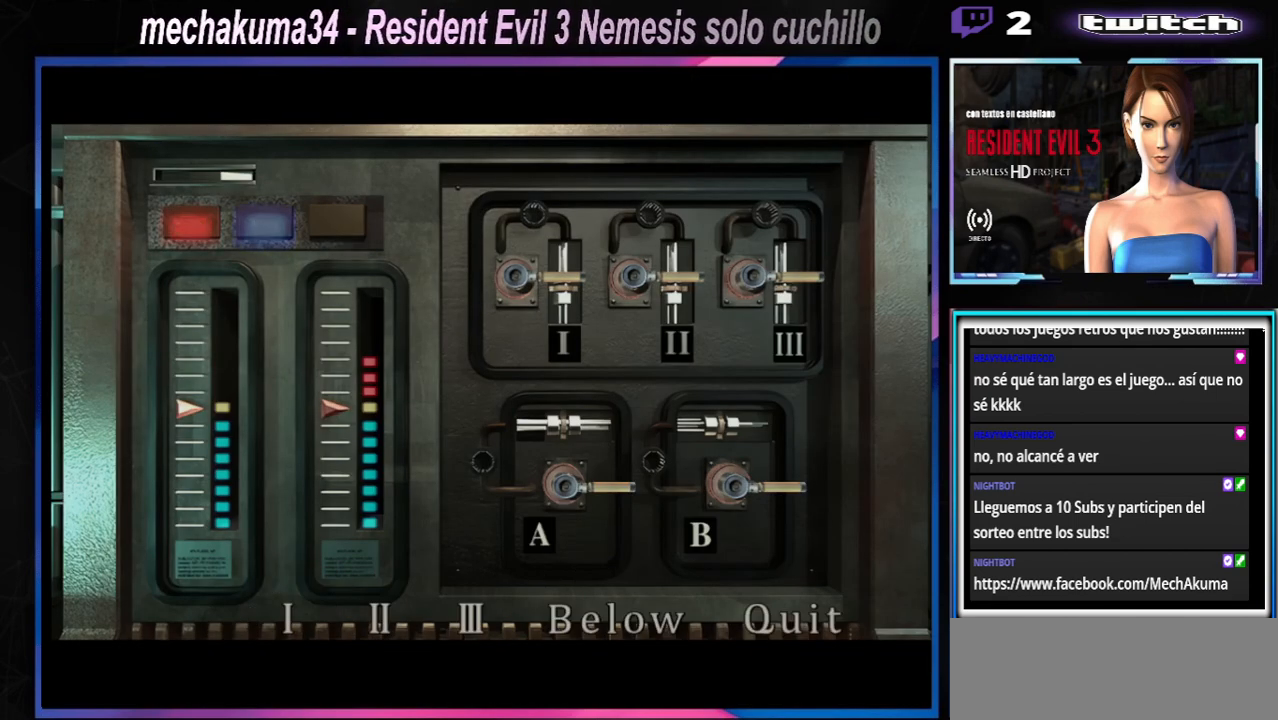
{"buttons": [], "left_stick": "center", "events": [[133, "A", "down"], [267, "A", "up"], [367, "A", "down"], [467, "A", "up"]]}
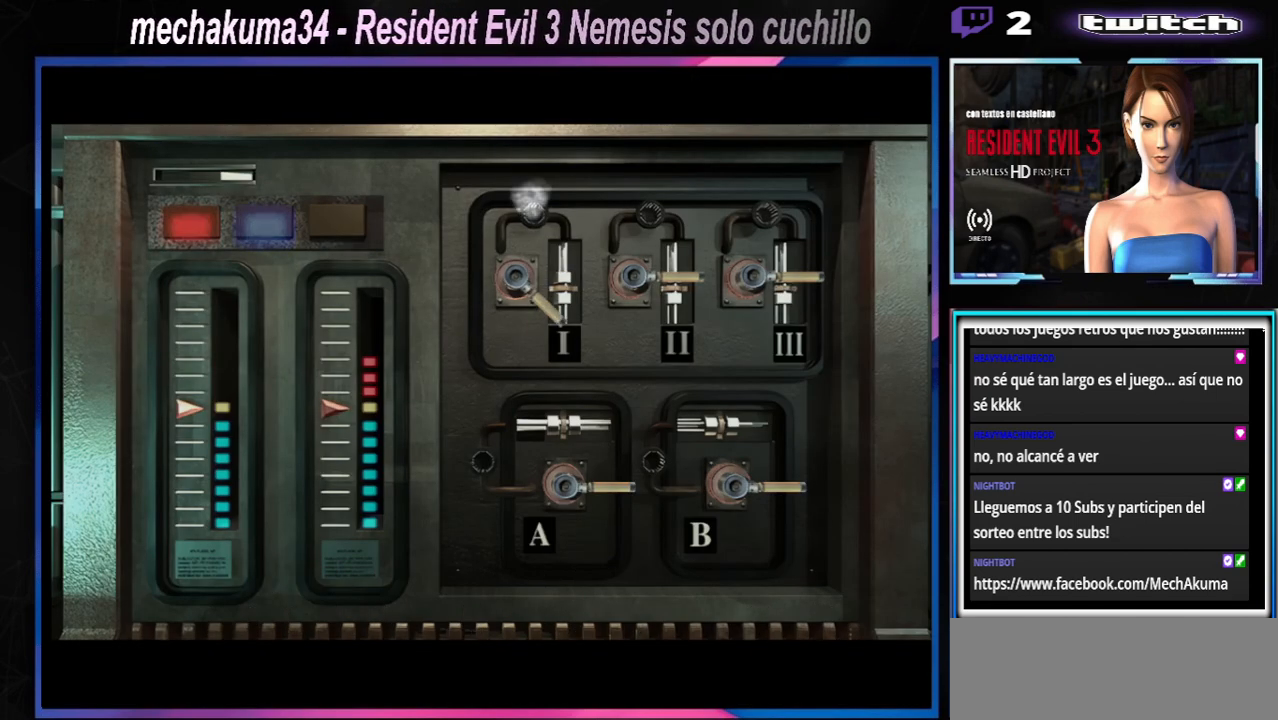
{"buttons": [], "left_stick": "center", "events": [[67, "A", "down"], [167, "A", "up"], [300, "A", "down"], [467, "A", "up"]]}
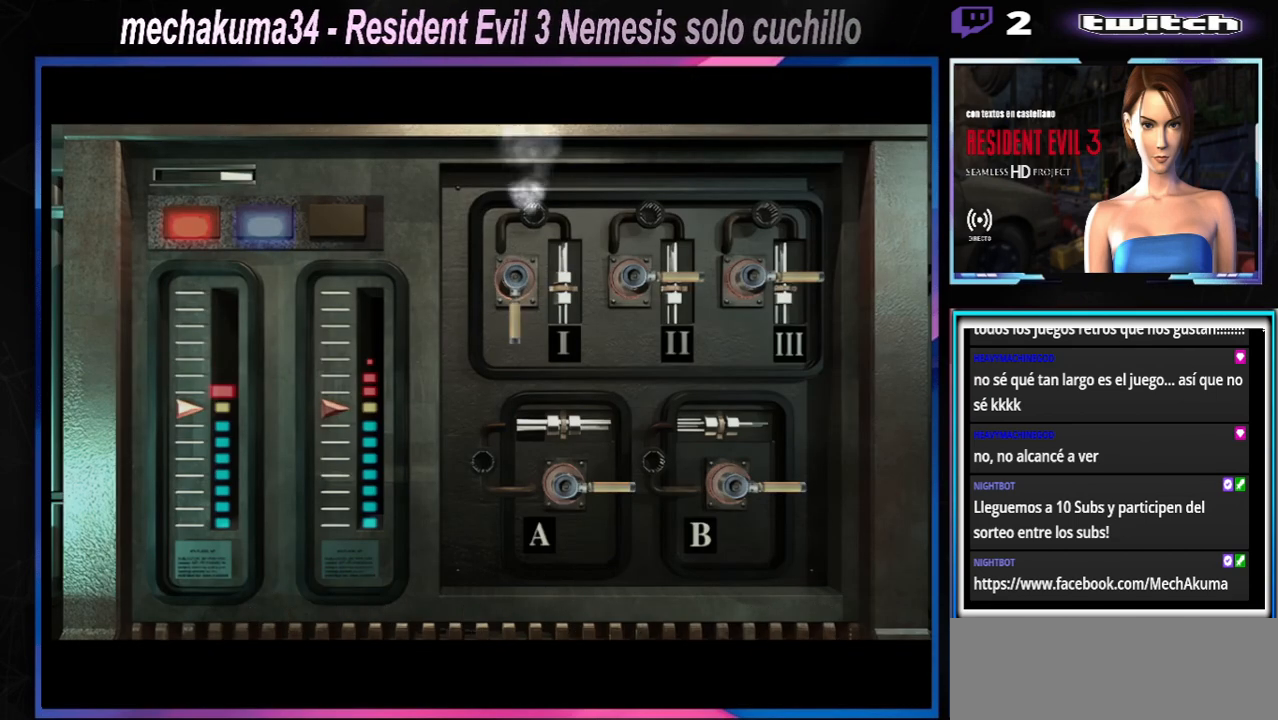
{"buttons": ["A"], "left_stick": "center", "events": [[333, "A", "down"]]}
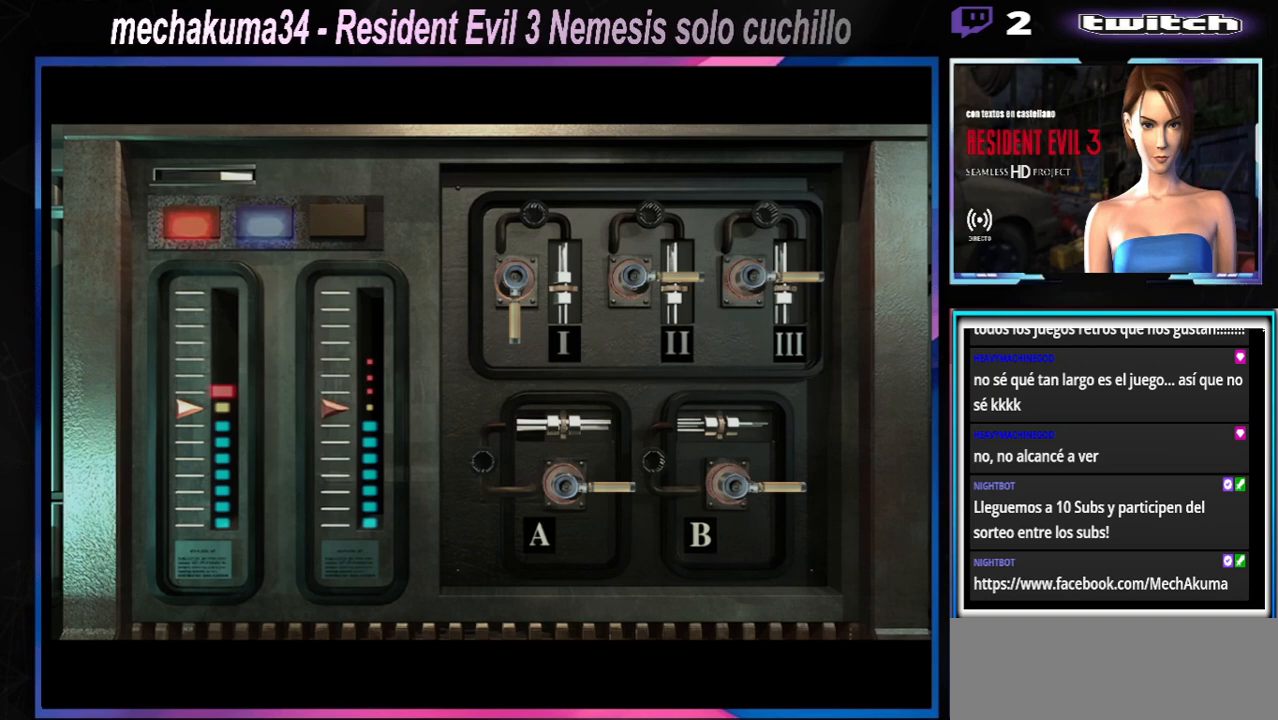
{"buttons": [], "left_stick": "center", "events": [[167, "A", "up"]]}
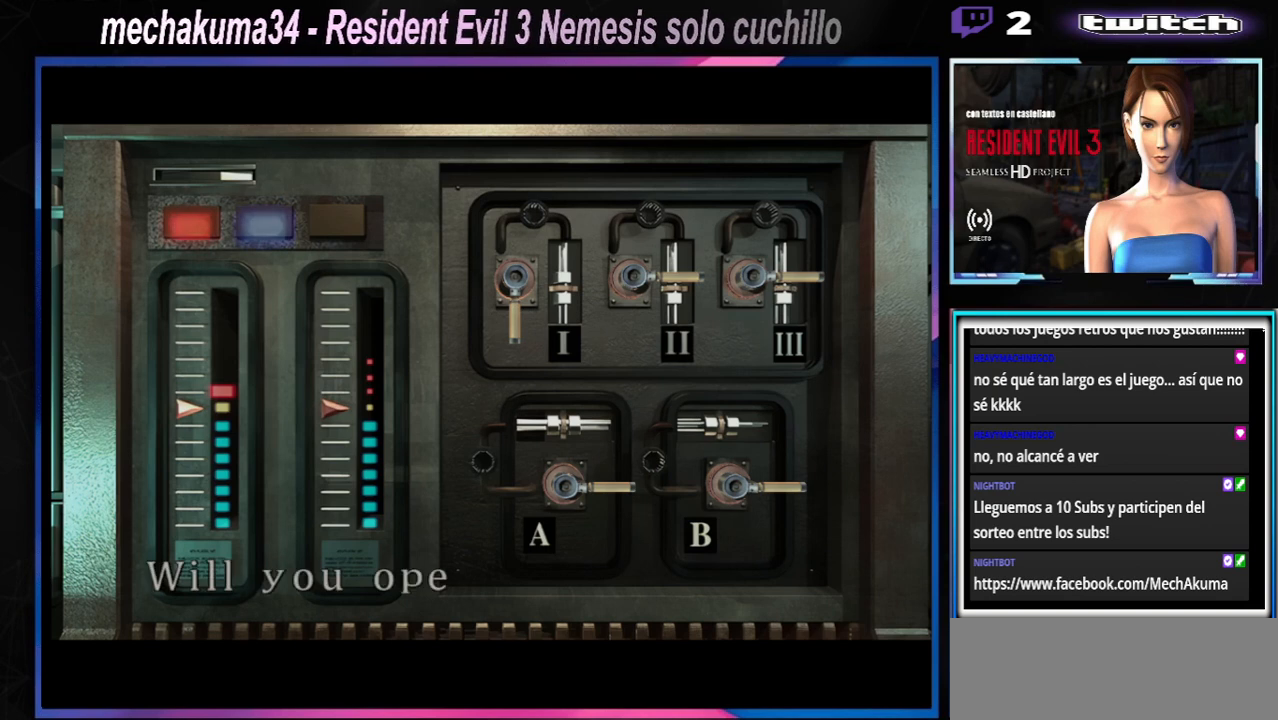
{"buttons": ["A"], "left_stick": "center", "events": [[200, "A", "down"]]}
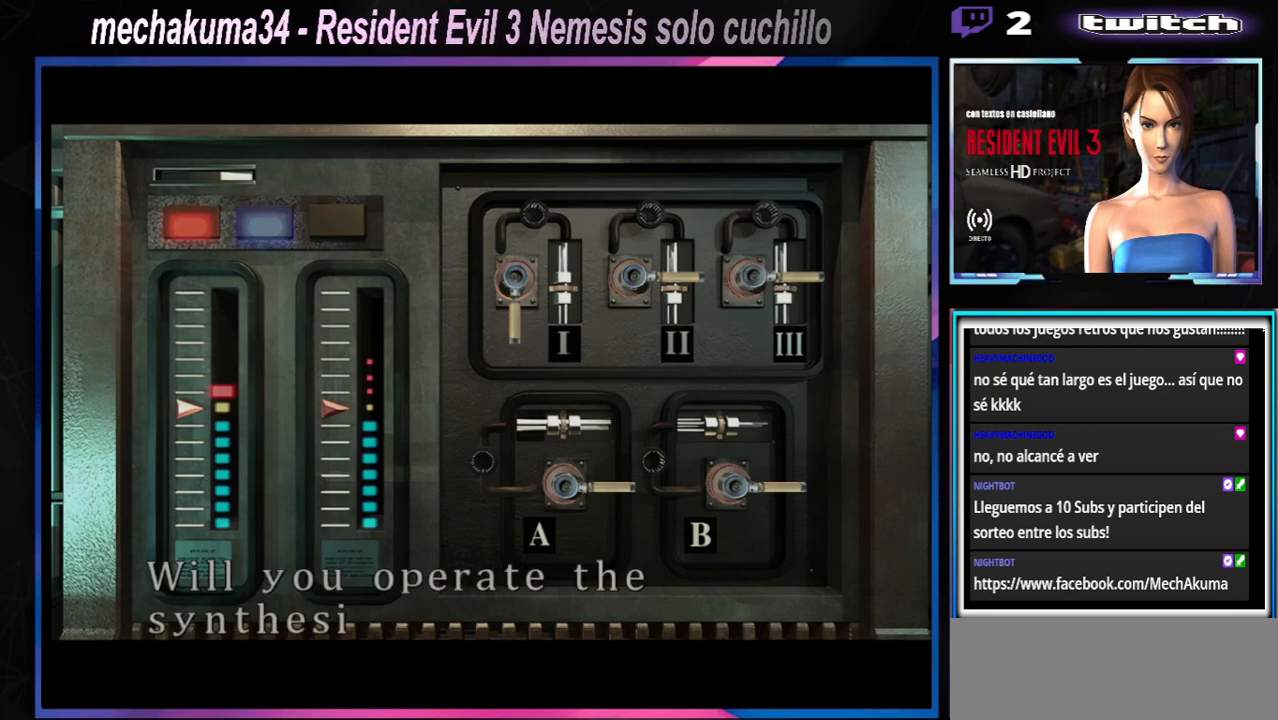
{"buttons": ["A"], "left_stick": "center", "events": [[300, "A", "up"], [500, "A", "down"]]}
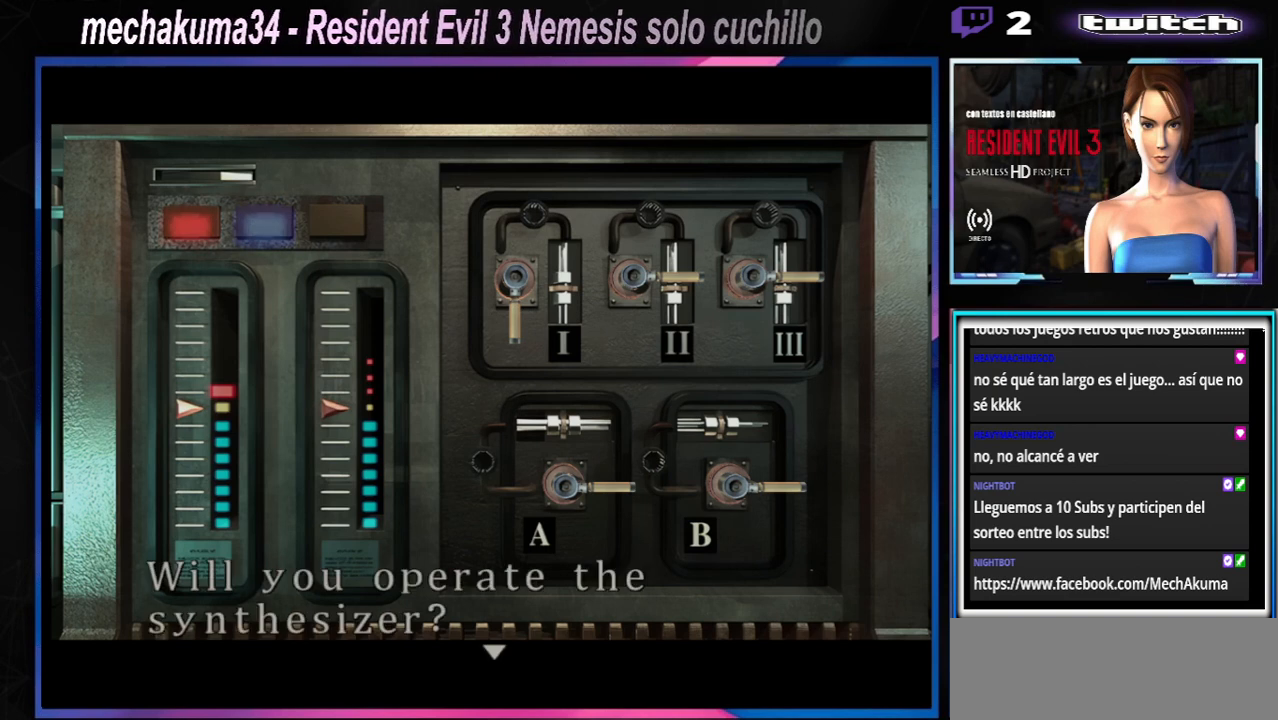
{"buttons": [], "left_stick": "right", "events": [[333, "A", "up"], [400, "left_stick", "right"]]}
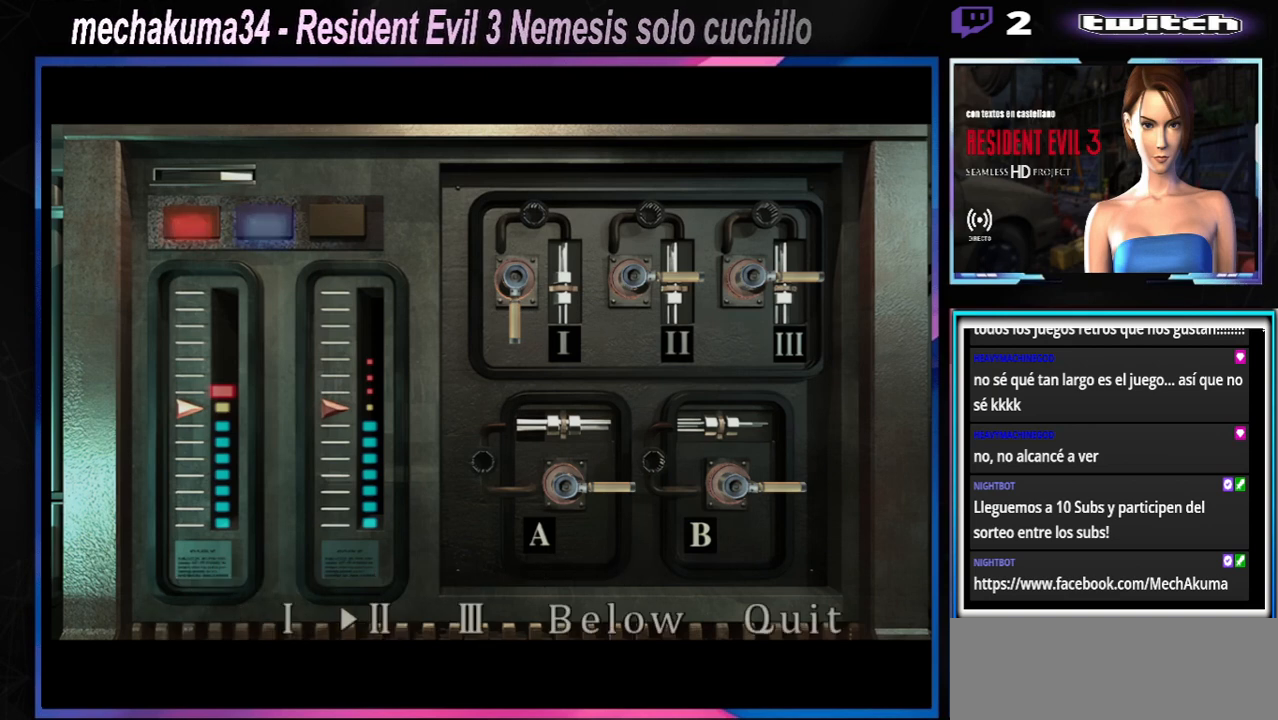
{"buttons": ["A"], "left_stick": "center", "events": [[33, "left_stick", "center"], [100, "left_stick", "right"], [233, "left_stick", "center"], [333, "A", "down"], [433, "A", "up"], [500, "A", "down"]]}
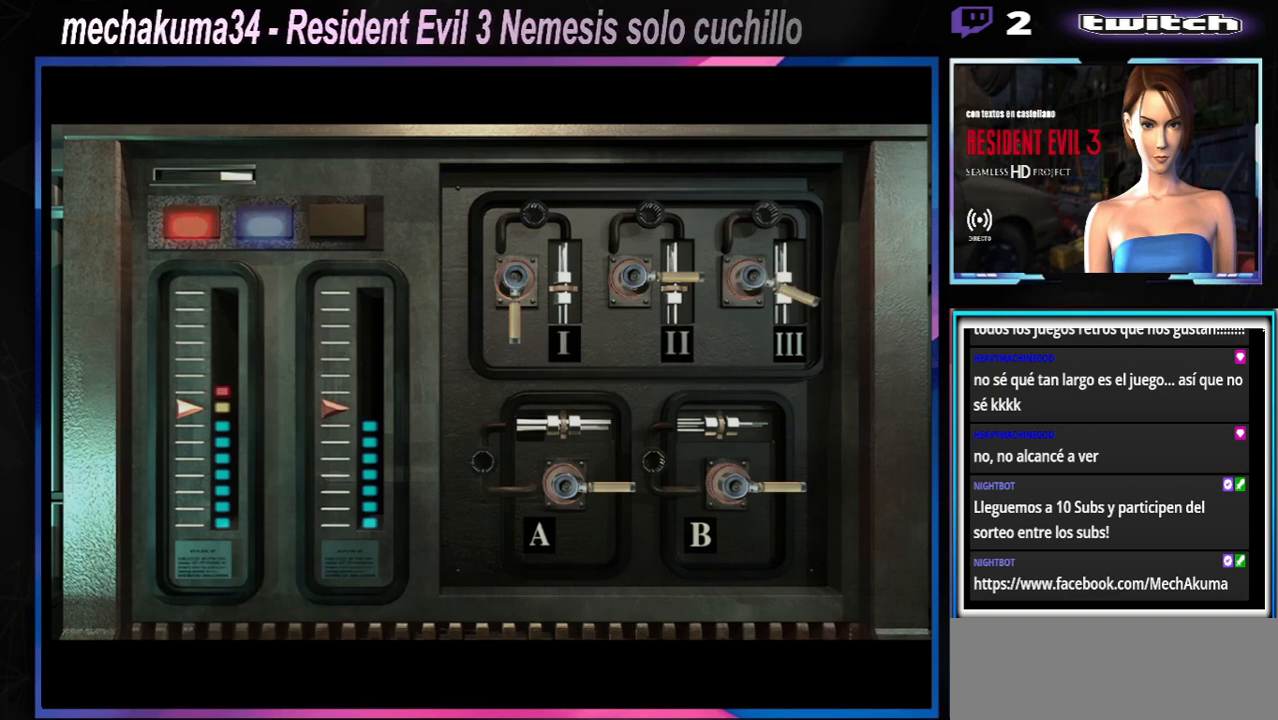
{"buttons": ["A"], "left_stick": "center", "events": [[100, "A", "up"], [233, "A", "down"], [367, "A", "up"], [467, "A", "down"]]}